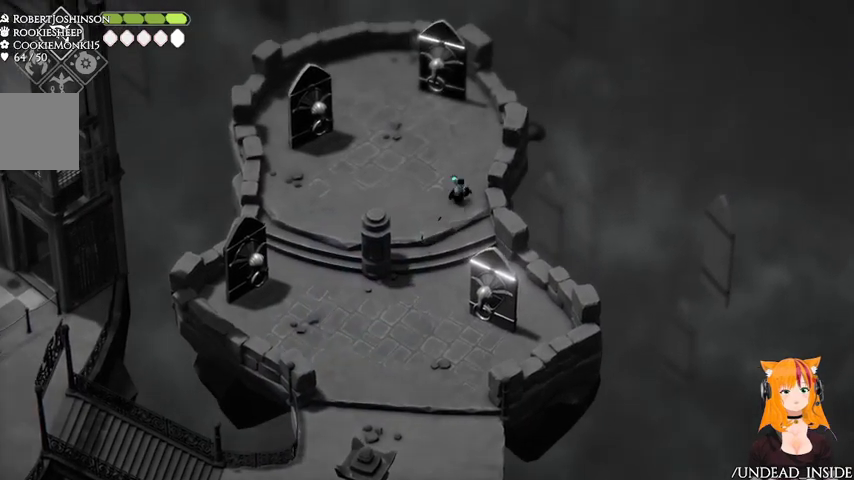
Gameplay with a controller (Xbox layout); each line is a JSON object with the inputs held at the frame after it (dt_ms = milliseconds from this image to that frame). "events" lists button and stick changes between this image and that frame as [ms after this image, input, new state], when the widget could be followed in between. Not read: L3 R3.
{"dt_ms": 500, "buttons": ["X"], "left_stick": "up-left", "right_stick": "center", "events": [[100, "left_stick", "up-left"], [333, "X", "down"]]}
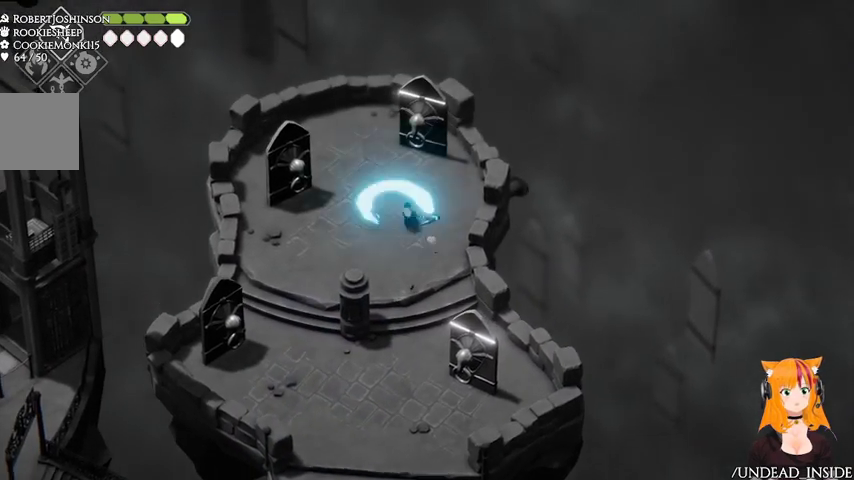
{"dt_ms": 500, "buttons": [], "left_stick": "down", "right_stick": "center", "events": [[33, "X", "up"], [67, "left_stick", "down-left"], [267, "A", "down"], [400, "A", "up"], [500, "left_stick", "down"]]}
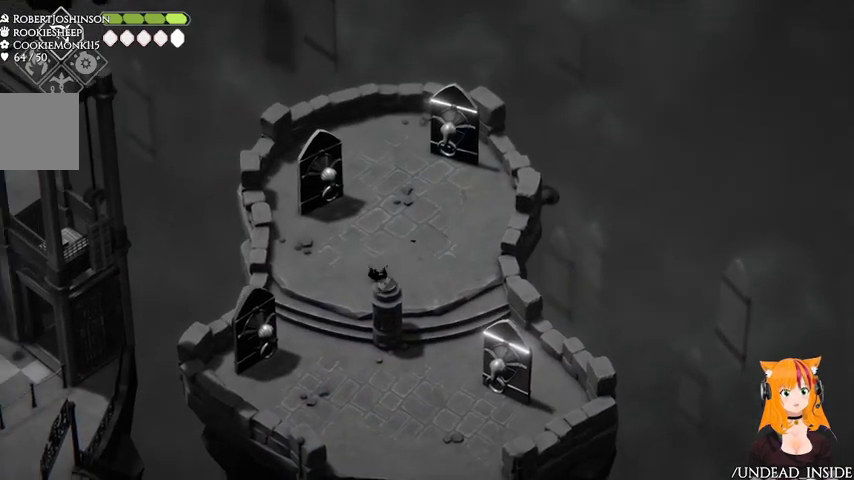
{"dt_ms": 500, "buttons": [], "left_stick": "up-right", "right_stick": "center"}
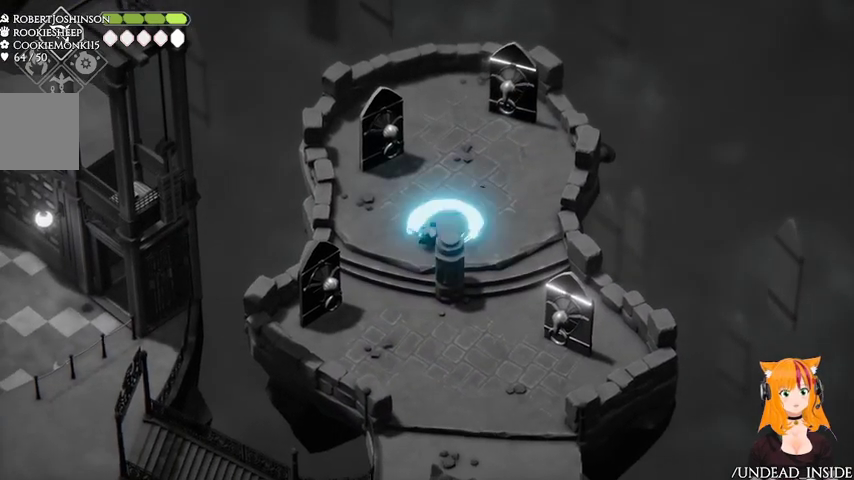
{"dt_ms": 500, "buttons": ["A"], "left_stick": "down-right", "right_stick": "center", "events": [[300, "left_stick", "right"], [433, "A", "down"], [433, "left_stick", "down-right"]]}
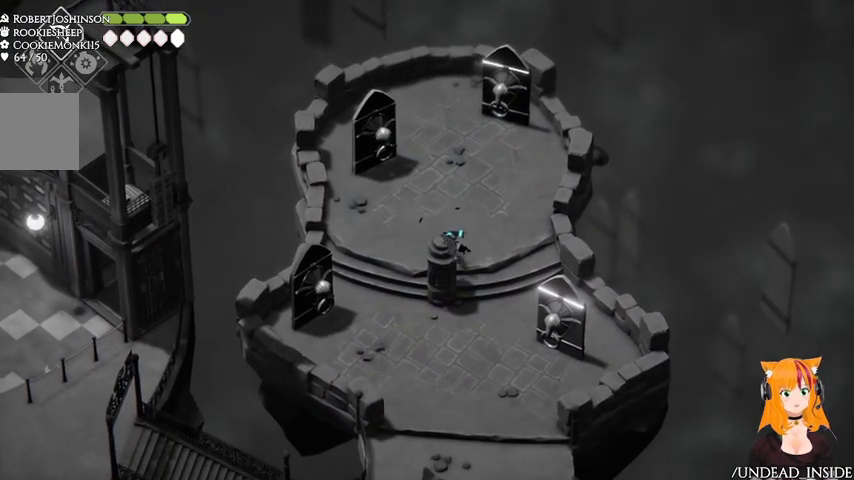
{"dt_ms": 500, "buttons": [], "left_stick": "up-left", "right_stick": "center"}
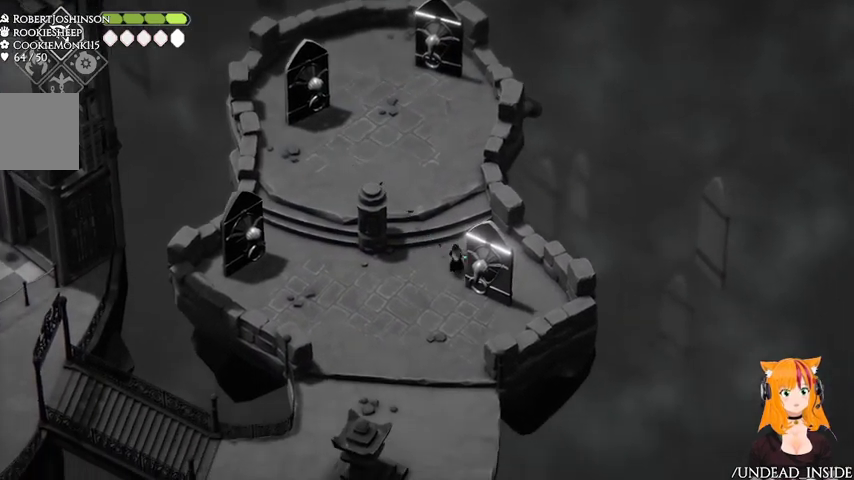
{"dt_ms": 500, "buttons": ["X"], "left_stick": "up-left", "right_stick": "center", "events": [[467, "X", "down"]]}
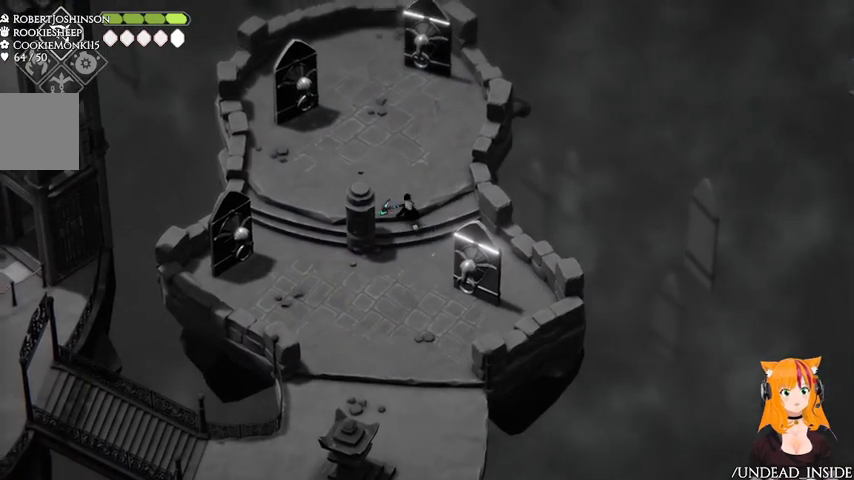
{"dt_ms": 500, "buttons": [], "left_stick": "up", "right_stick": "center", "events": [[100, "X", "up"], [300, "left_stick", "up"]]}
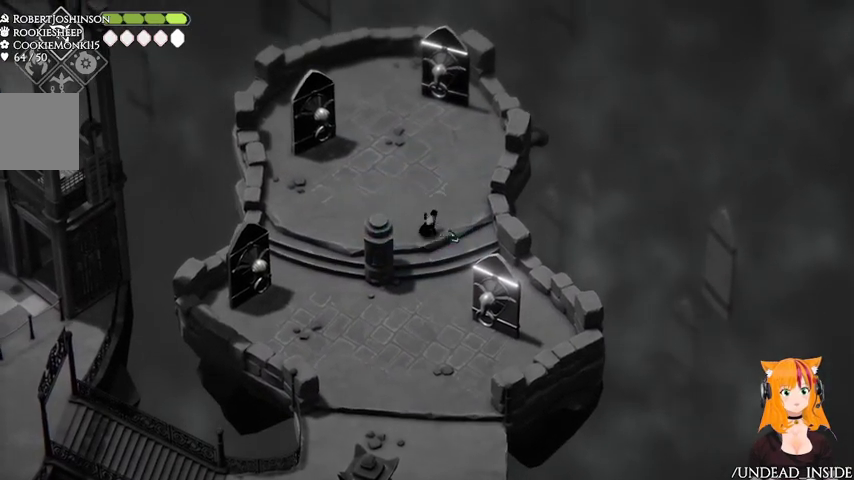
{"dt_ms": 500, "buttons": ["X"], "left_stick": "up", "right_stick": "center", "events": [[400, "X", "down"]]}
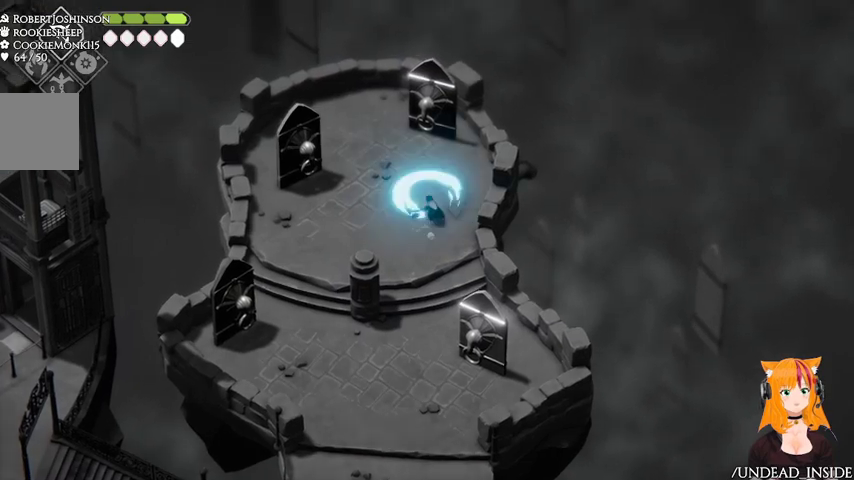
{"dt_ms": 500, "buttons": [], "left_stick": "down-left", "right_stick": "center", "events": [[33, "X", "up"], [200, "left_stick", "down-left"], [267, "A", "down"], [467, "A", "up"]]}
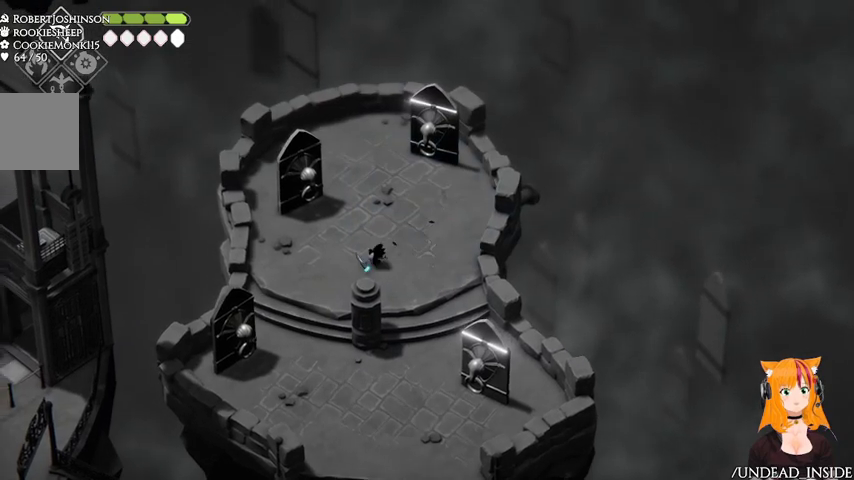
{"dt_ms": 500, "buttons": ["X"], "left_stick": "up-right", "right_stick": "center"}
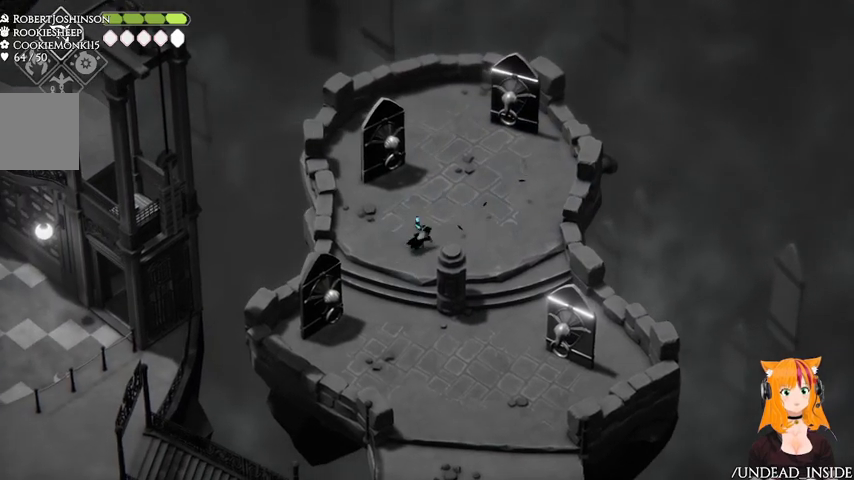
{"dt_ms": 500, "buttons": [], "left_stick": "center", "right_stick": "center", "events": [[67, "X", "up"], [200, "left_stick", "down"], [267, "A", "down"], [367, "A", "up"], [500, "left_stick", "center"]]}
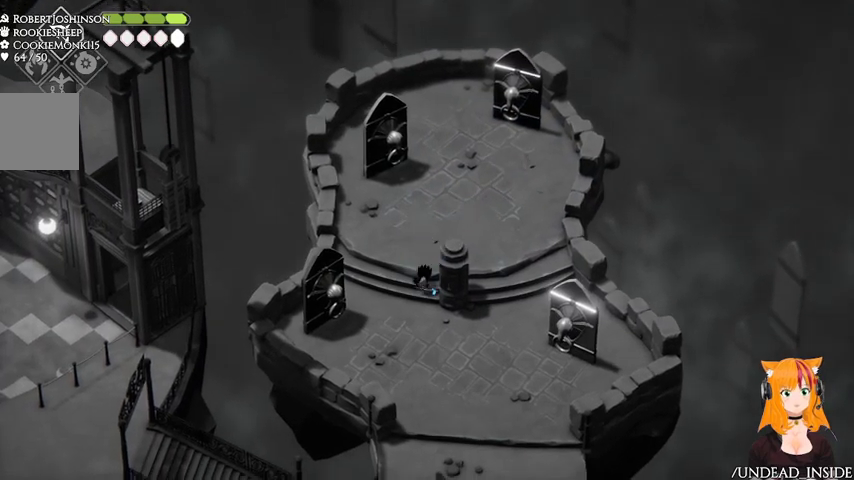
{"dt_ms": 1000, "buttons": [], "left_stick": "down", "right_stick": "center", "events": [[300, "left_stick", "up"], [500, "X", "down"], [567, "X", "up"], [667, "A", "down"], [667, "left_stick", "down"], [867, "A", "up"]]}